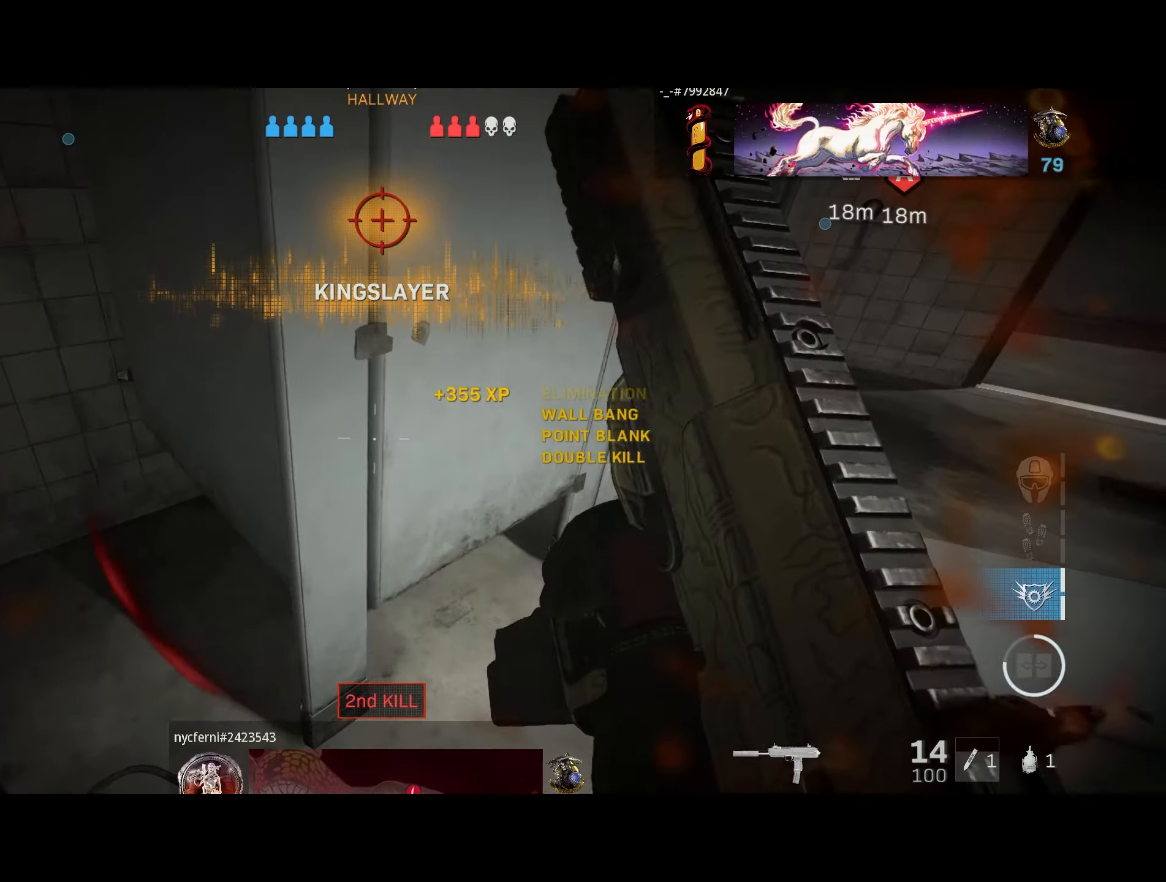
Gameplay with a controller (PlayStation layout); each line is a JSON object with the inputs held at the frame after it (dt_ms = milliseconds from this image to that frame). "button_events" lists button changes between this image and that frame as [ms after this image, input, new state], when the widget could be followed in between (sticks are given only as held states). Not read: R3.
{"dt_ms": 500, "buttons": [], "left_stick": "down", "right_stick": "right", "button_events": [[17, "SQUARE", "down"], [67, "SQUARE", "up"]]}
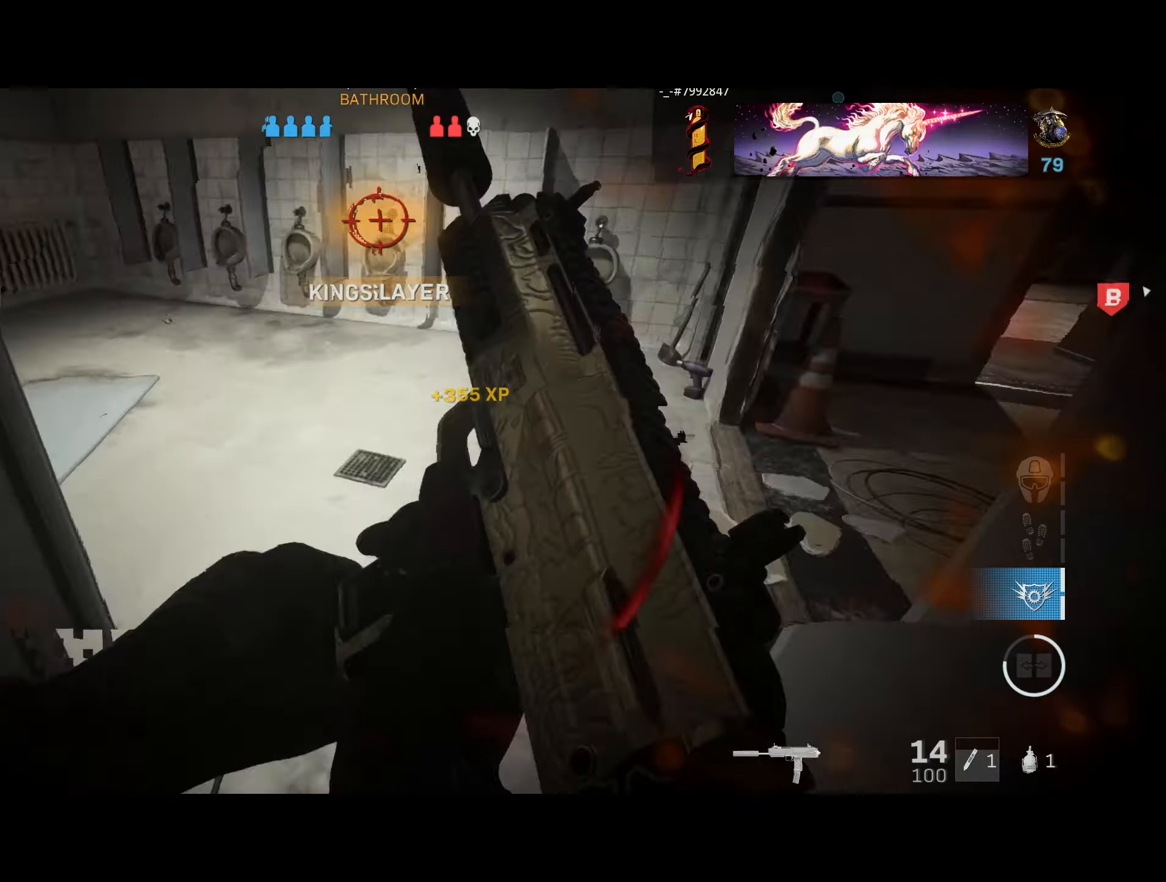
{"dt_ms": 500, "buttons": [], "left_stick": "center", "right_stick": "center", "button_events": [[34, "CIRCLE", "down"], [134, "CIRCLE", "up"], [217, "CROSS", "down"], [366, "CROSS", "up"]]}
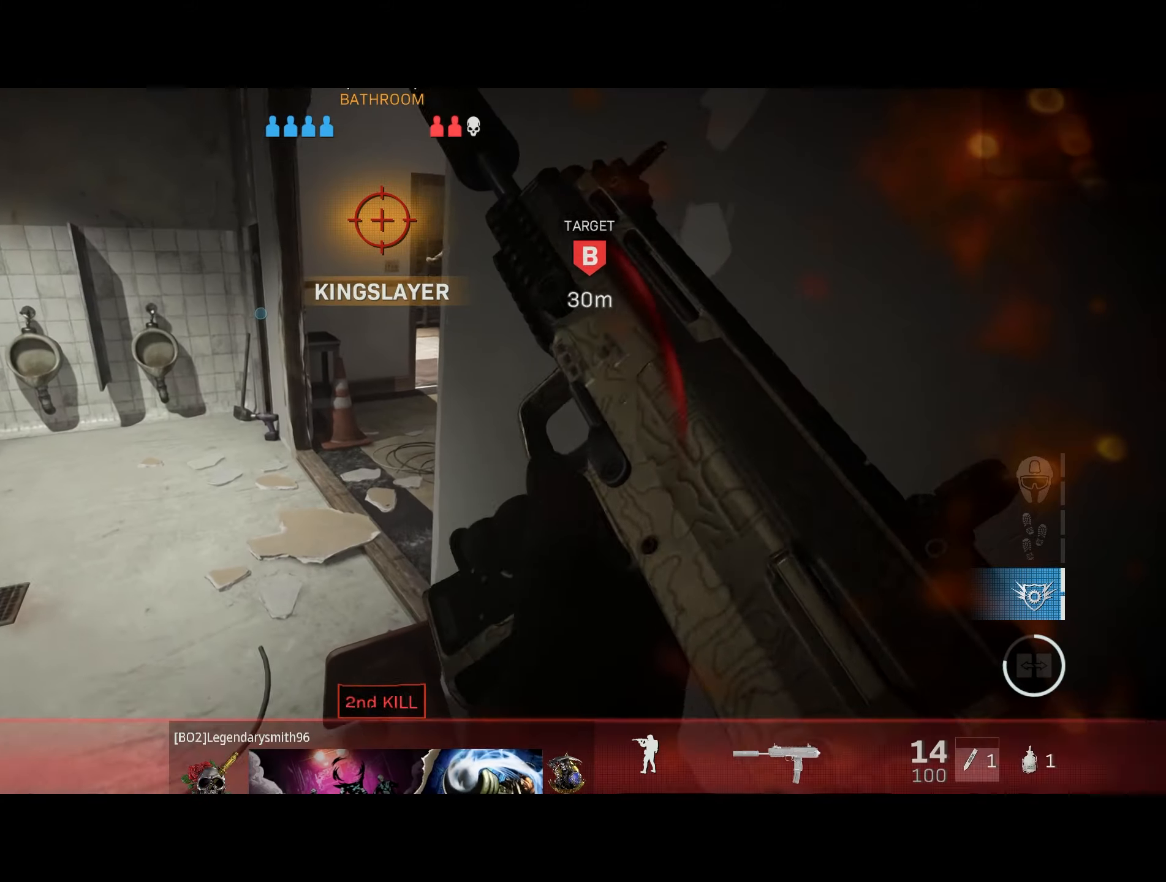
{"dt_ms": 1000, "buttons": [], "left_stick": "up-left", "right_stick": "center", "button_events": [[766, "TRIANGLE", "down"], [816, "TRIANGLE", "up"], [866, "TRIANGLE", "down"], [933, "TRIANGLE", "up"]]}
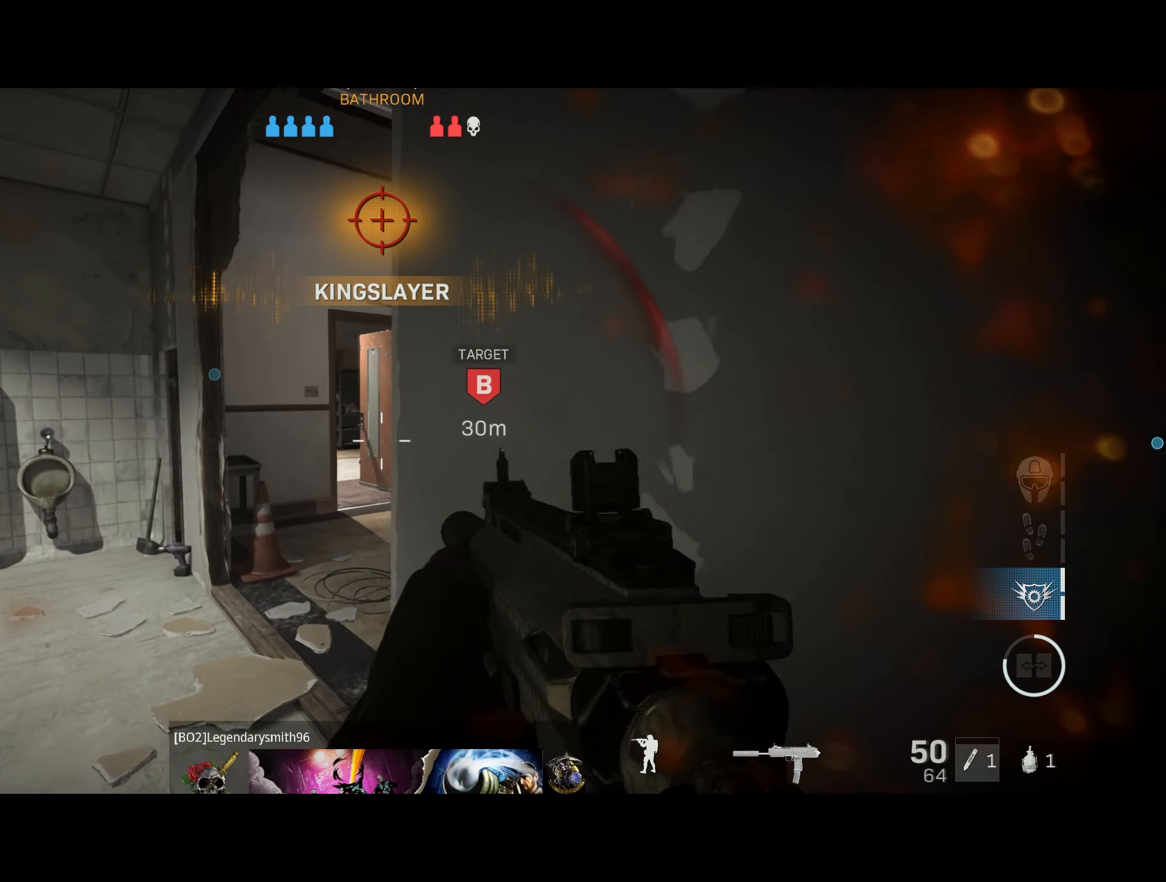
{"dt_ms": 500, "buttons": [], "left_stick": "up", "right_stick": "center", "button_events": []}
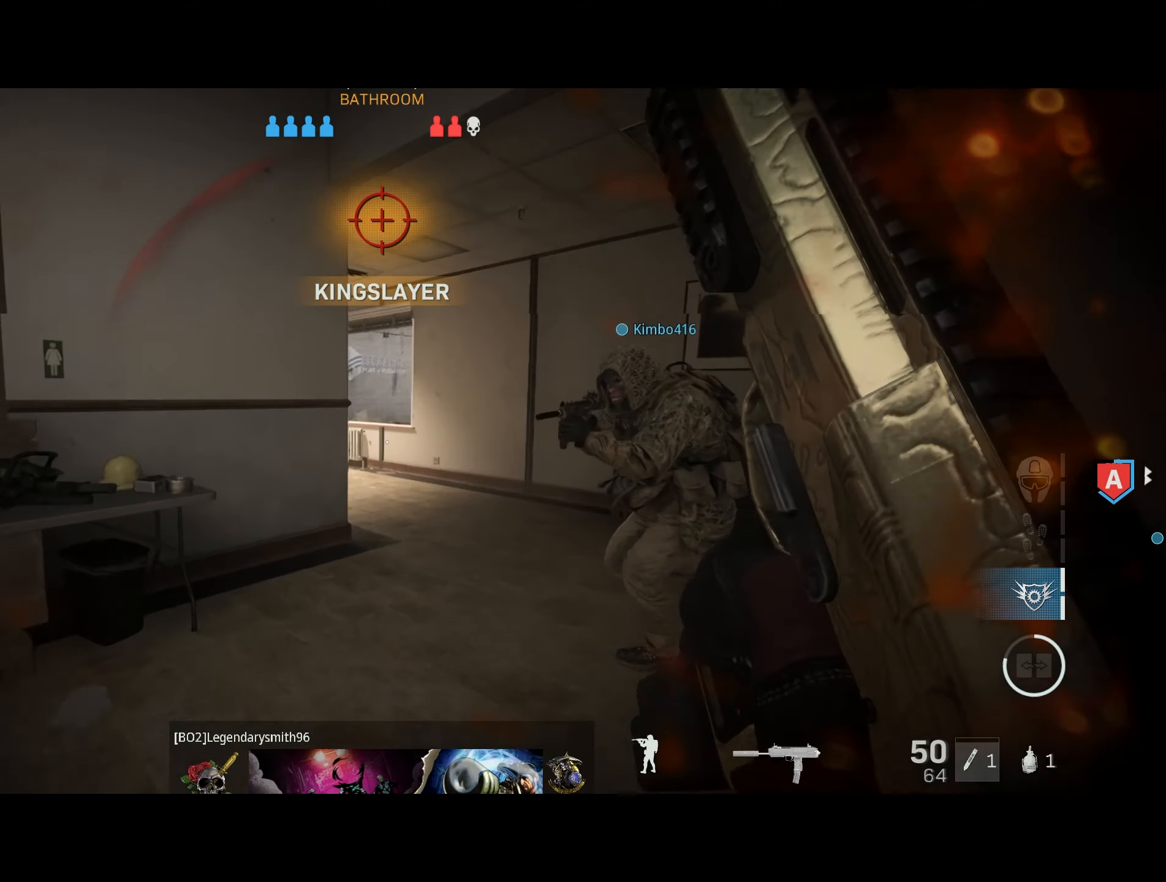
{"dt_ms": 500, "buttons": [], "left_stick": "up", "right_stick": "left", "button_events": [[33, "CIRCLE", "down"], [116, "CIRCLE", "up"], [183, "CIRCLE", "down"], [266, "CIRCLE", "up"], [266, "CROSS", "down"], [416, "CROSS", "up"]]}
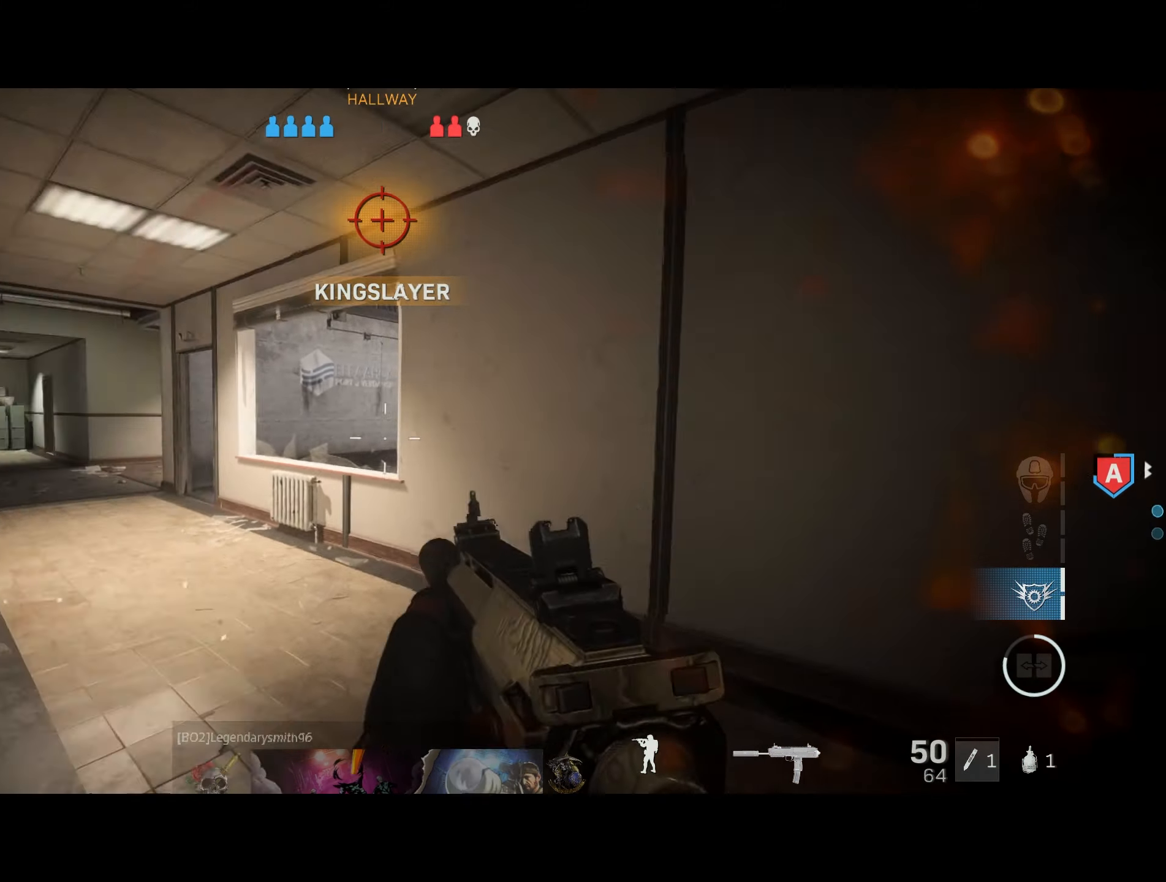
{"dt_ms": 1000, "buttons": ["CROSS"], "left_stick": "up-right", "right_stick": "left", "button_events": [[700, "CIRCLE", "down"], [800, "CIRCLE", "up"], [916, "CIRCLE", "down"], [983, "CIRCLE", "up"], [983, "CROSS", "down"]]}
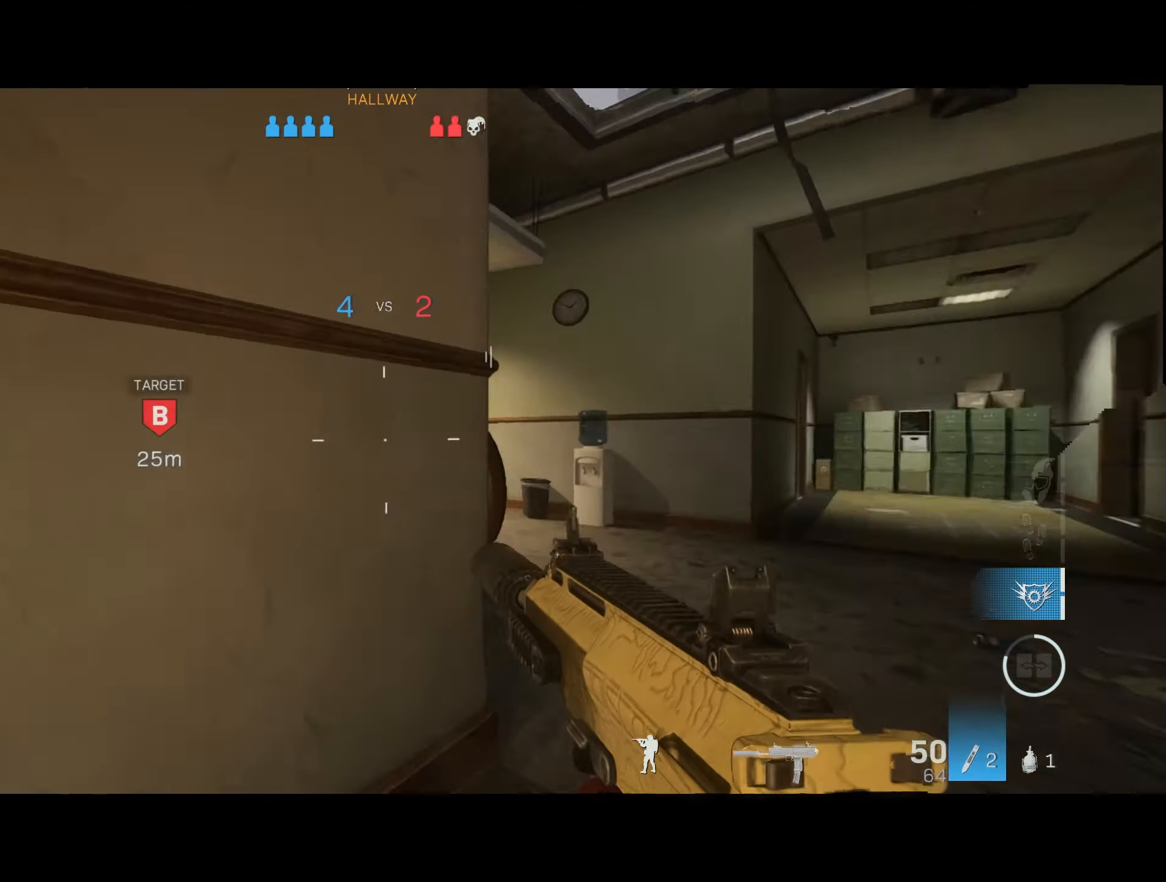
{"dt_ms": 500, "buttons": [], "left_stick": "up-right", "right_stick": "right", "button_events": [[50, "L2", "down"], [66, "CROSS", "up"], [366, "L2", "up"]]}
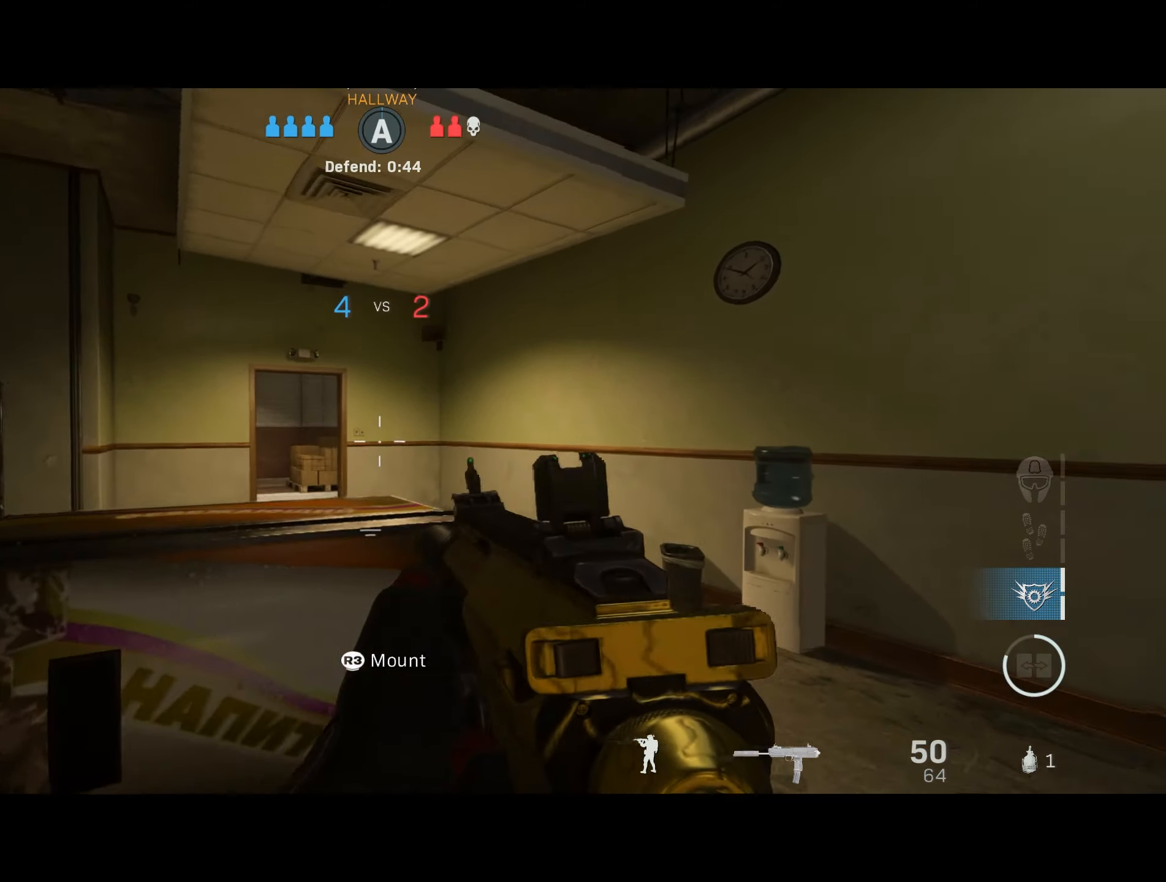
{"dt_ms": 500, "buttons": [], "left_stick": "up", "right_stick": "center", "button_events": []}
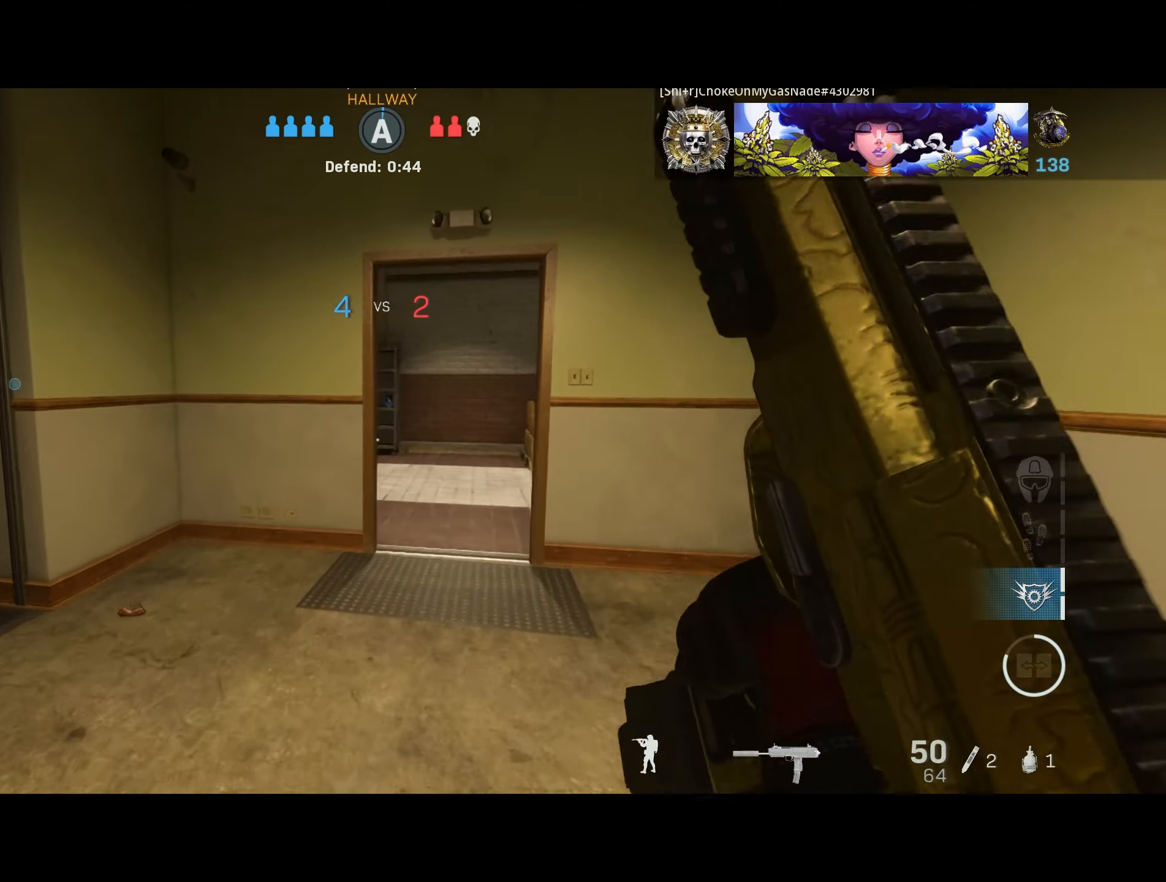
{"dt_ms": 500, "buttons": ["L2"], "left_stick": "left", "right_stick": "center", "button_events": [[100, "CIRCLE", "down"], [200, "CIRCLE", "up"], [333, "CIRCLE", "down"], [366, "CROSS", "down"], [450, "CIRCLE", "up"], [450, "L2", "down"], [500, "CROSS", "up"]]}
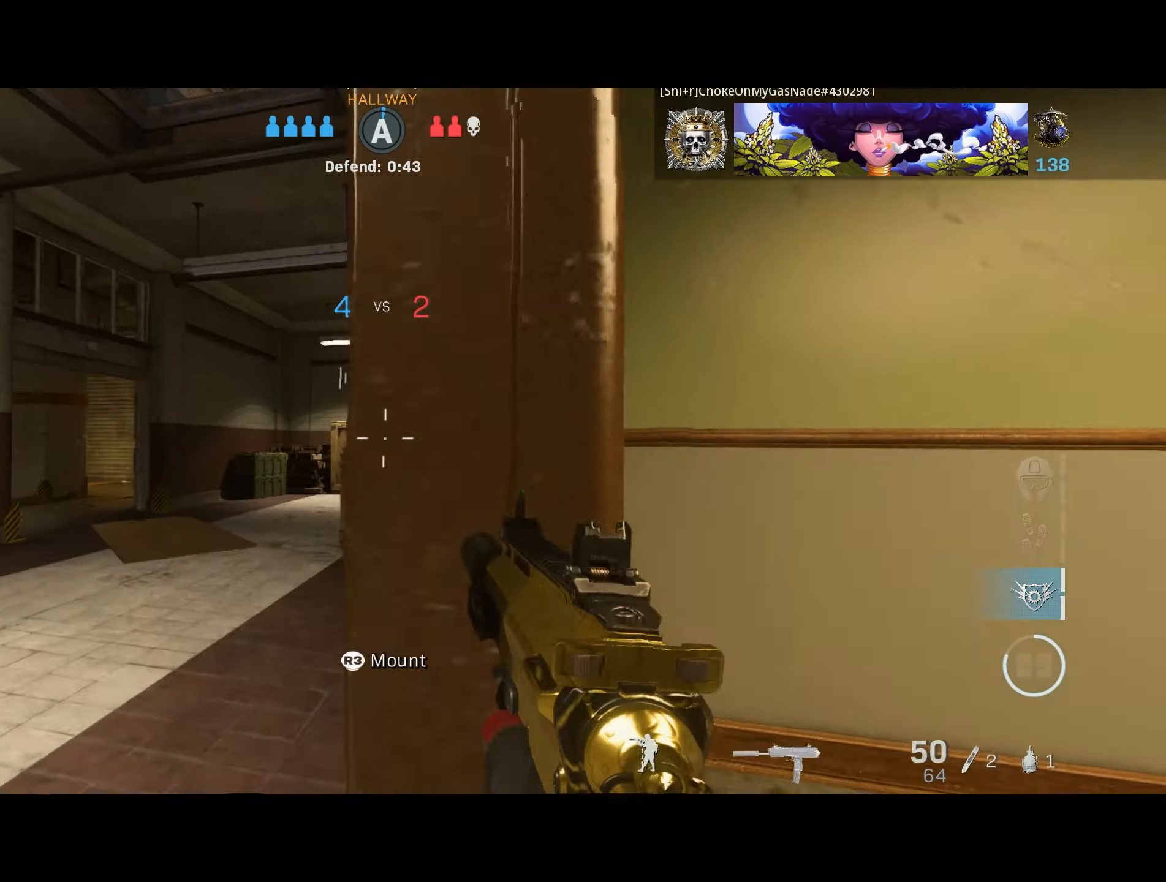
{"dt_ms": 500, "buttons": ["CIRCLE"], "left_stick": "down-right", "right_stick": "left", "button_events": [[317, "L2", "up"], [500, "CIRCLE", "down"]]}
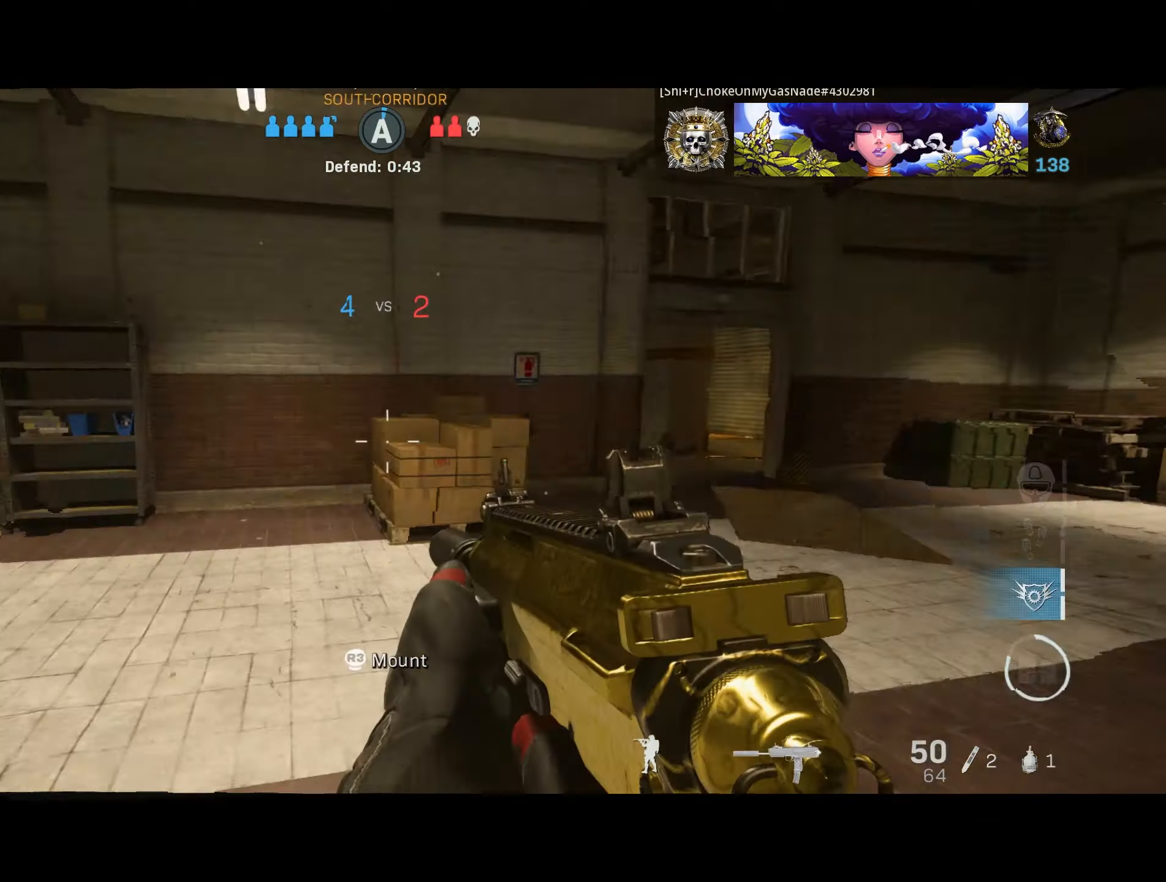
{"dt_ms": 500, "buttons": [], "left_stick": "right", "right_stick": "left", "button_events": [[117, "CIRCLE", "up"], [200, "CROSS", "down"], [300, "CROSS", "up"], [333, "L2", "down"], [450, "L2", "up"]]}
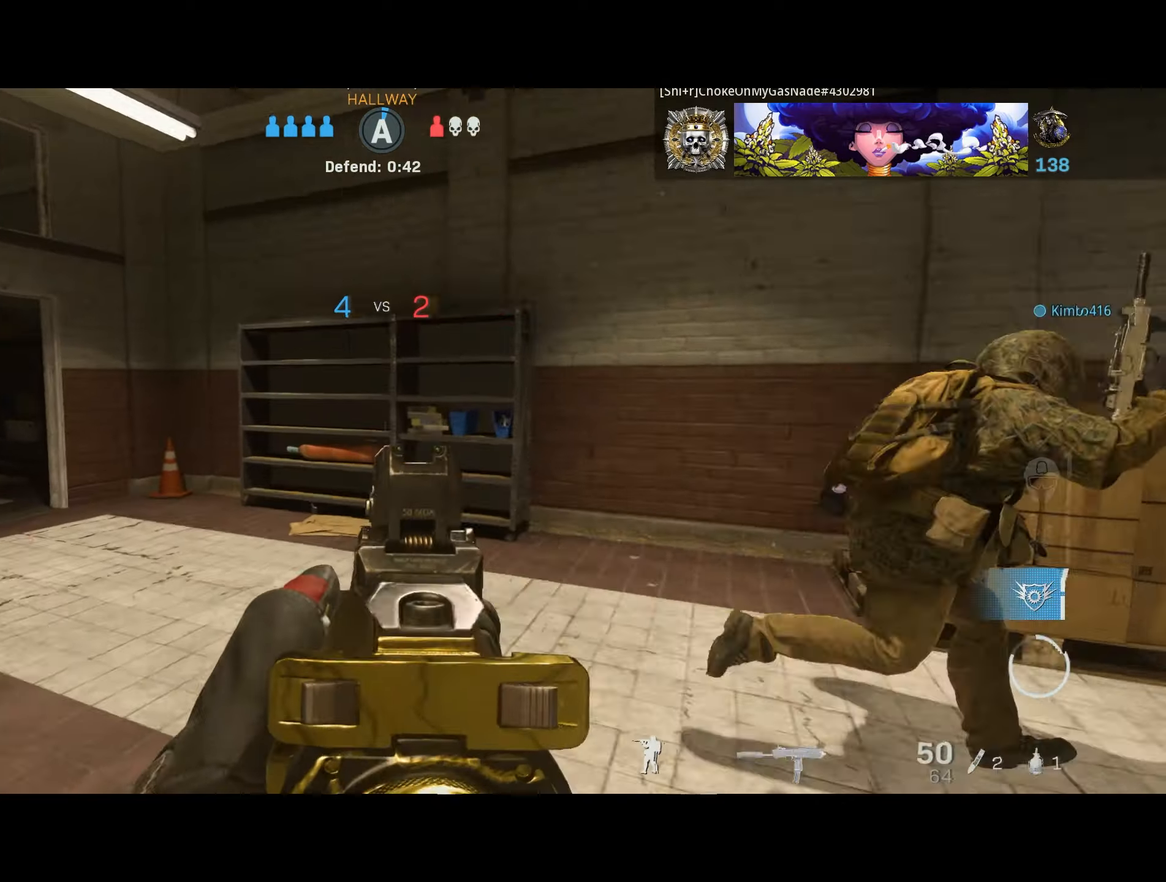
{"dt_ms": 500, "buttons": [], "left_stick": "up", "right_stick": "center", "button_events": []}
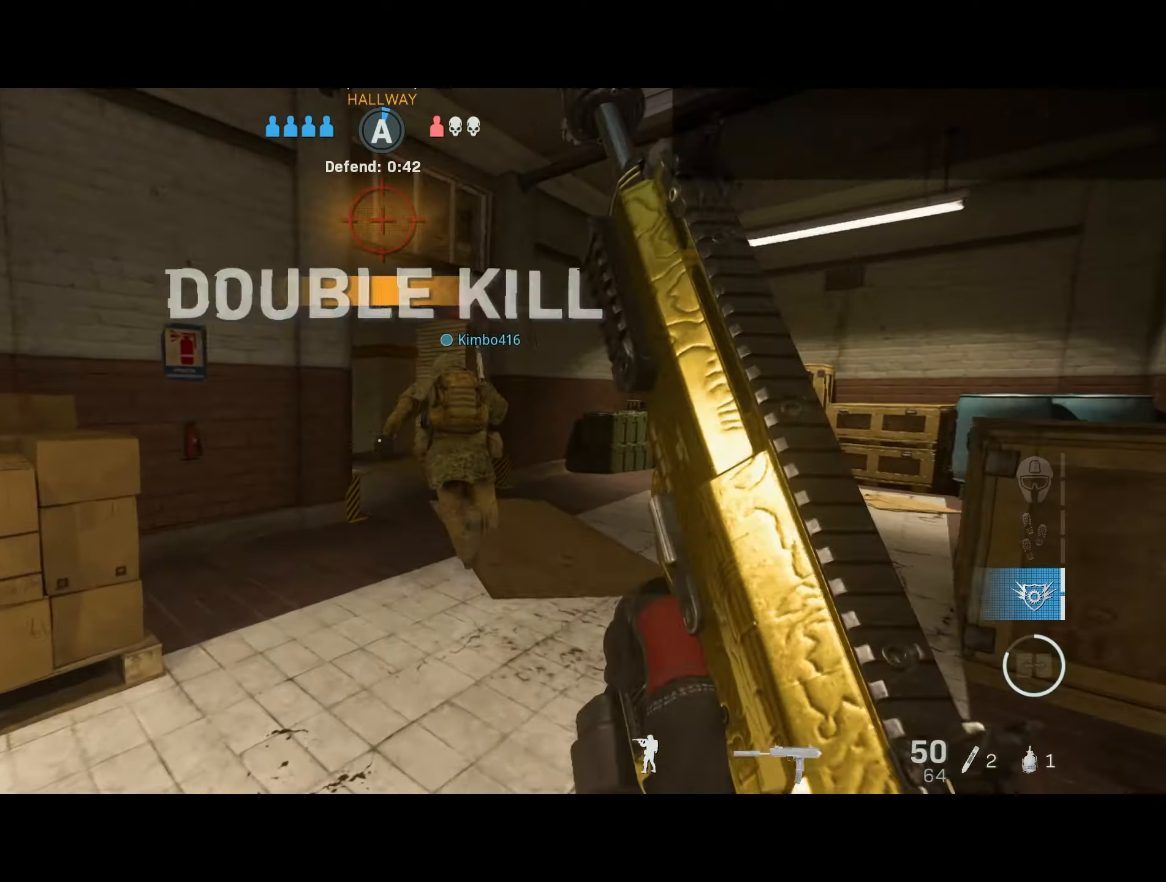
{"dt_ms": 500, "buttons": ["CIRCLE"], "left_stick": "up", "right_stick": "left", "button_events": [[267, "CIRCLE", "down"], [350, "CIRCLE", "up"], [467, "CIRCLE", "down"]]}
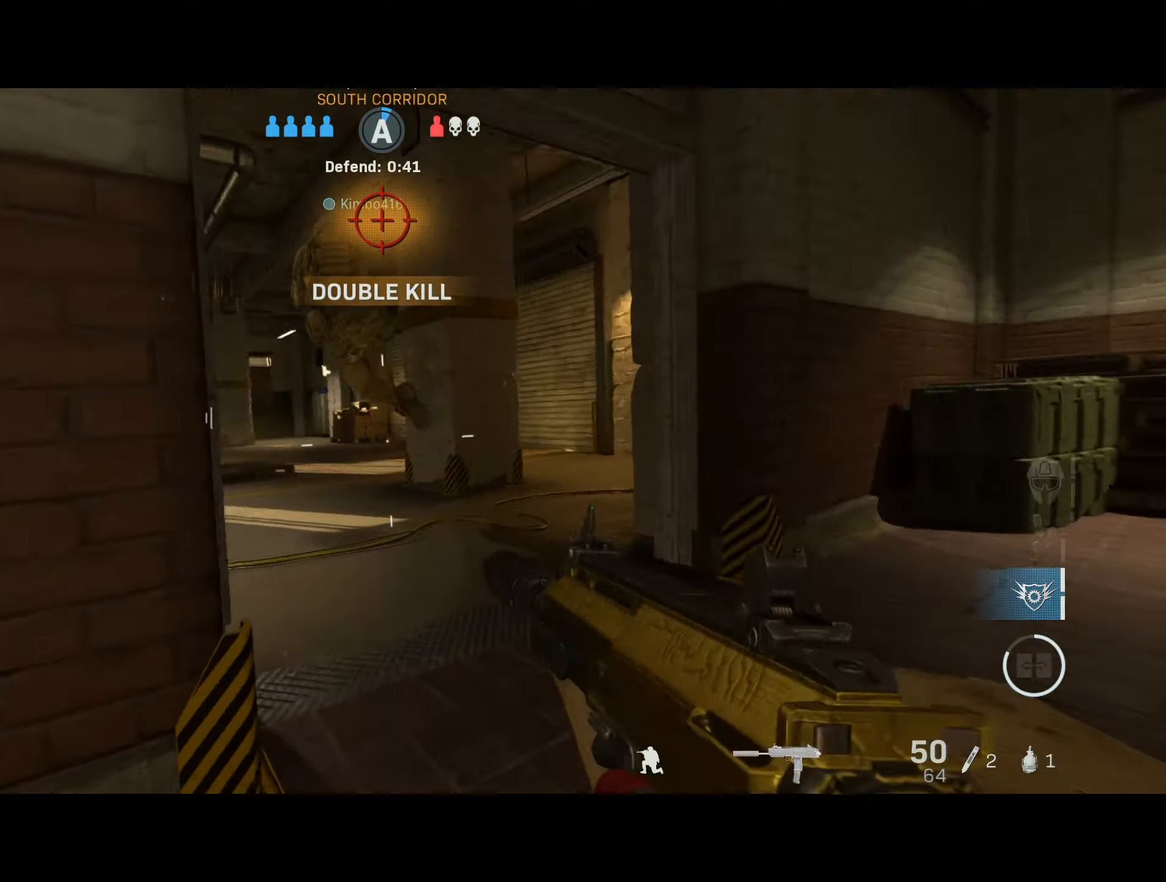
{"dt_ms": 500, "buttons": [], "left_stick": "up", "right_stick": "center", "button_events": [[50, "CIRCLE", "up"], [50, "CROSS", "down"], [167, "CROSS", "up"]]}
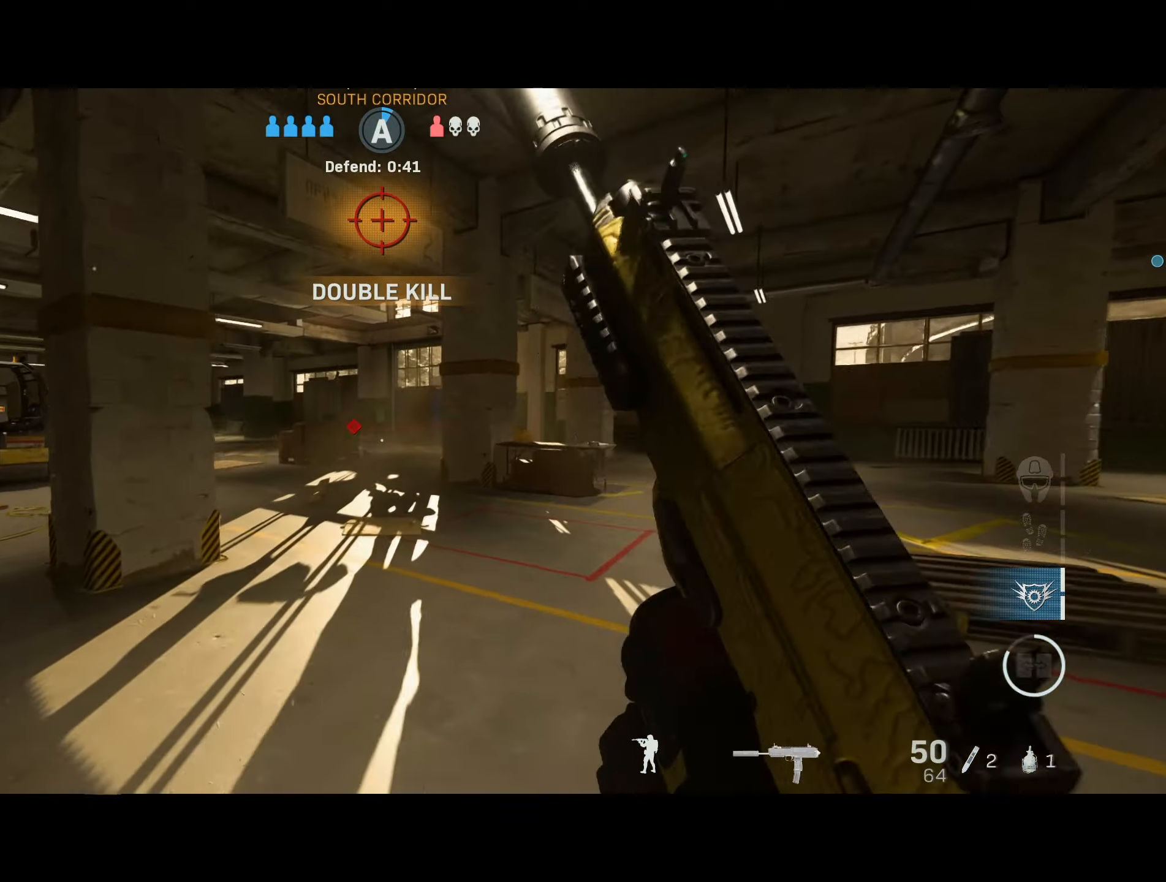
{"dt_ms": 500, "buttons": ["L2"], "left_stick": "right", "right_stick": "center", "button_events": [[83, "CROSS", "down"], [217, "CROSS", "up"], [383, "L2", "down"]]}
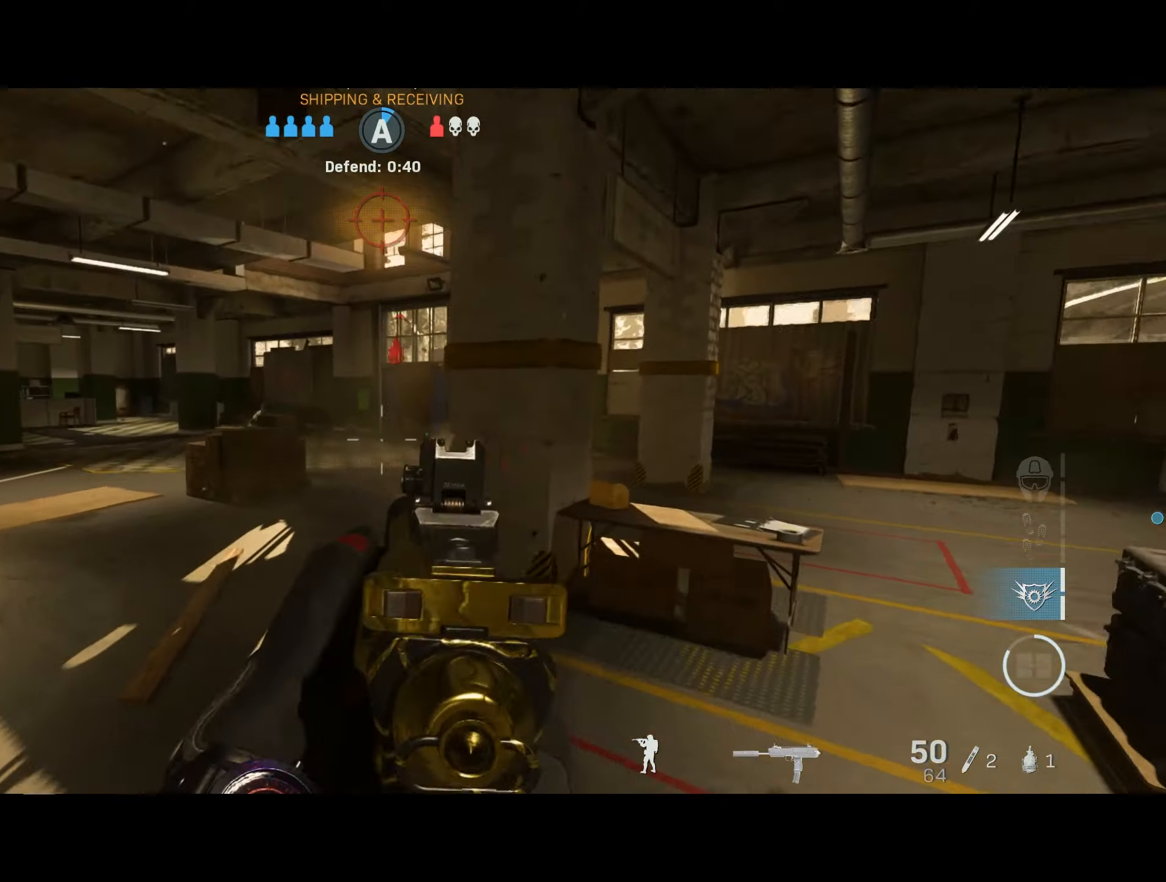
{"dt_ms": 500, "buttons": ["L2", "R2"], "left_stick": "right", "right_stick": "down-left", "button_events": [[17, "R2", "down"], [217, "CROSS", "down"], [333, "CROSS", "up"]]}
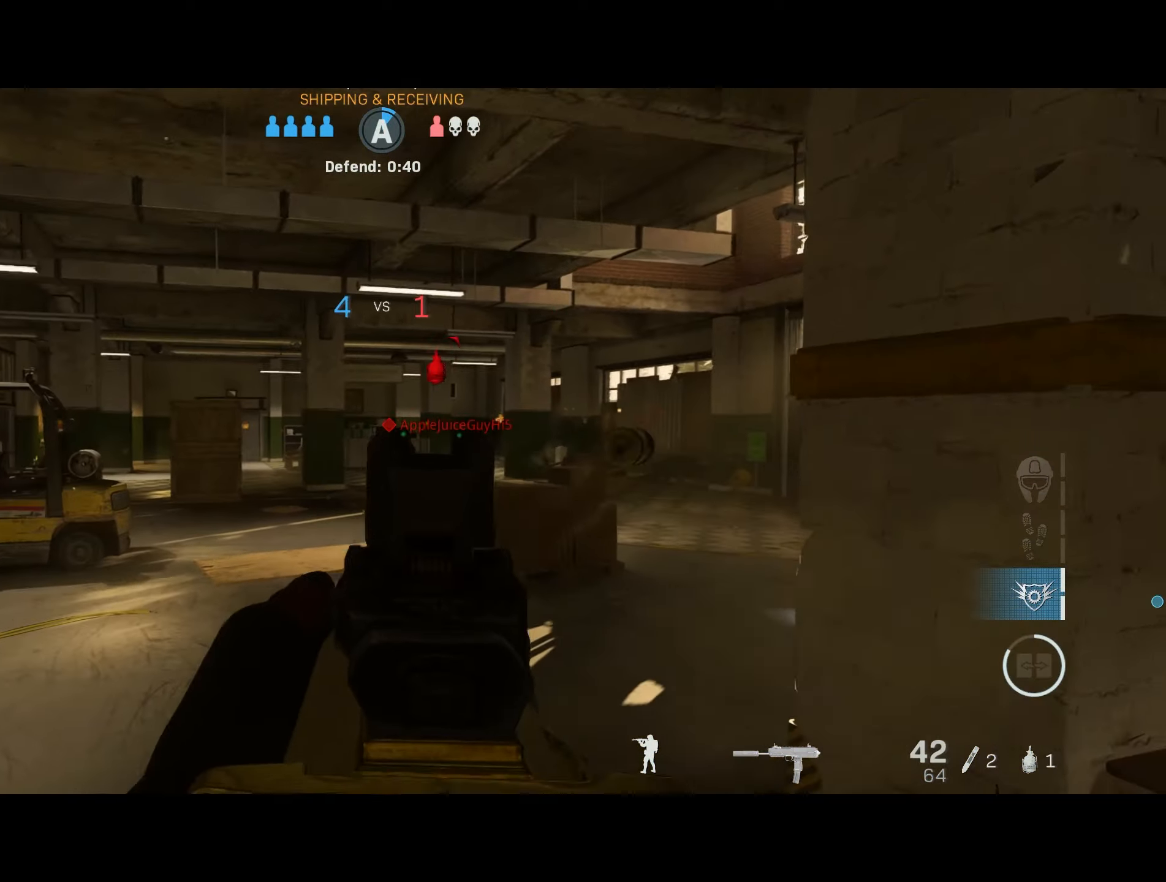
{"dt_ms": 500, "buttons": ["L2", "R2"], "left_stick": "up-right", "right_stick": "up-right", "button_events": [[267, "CROSS", "down"], [367, "CROSS", "up"]]}
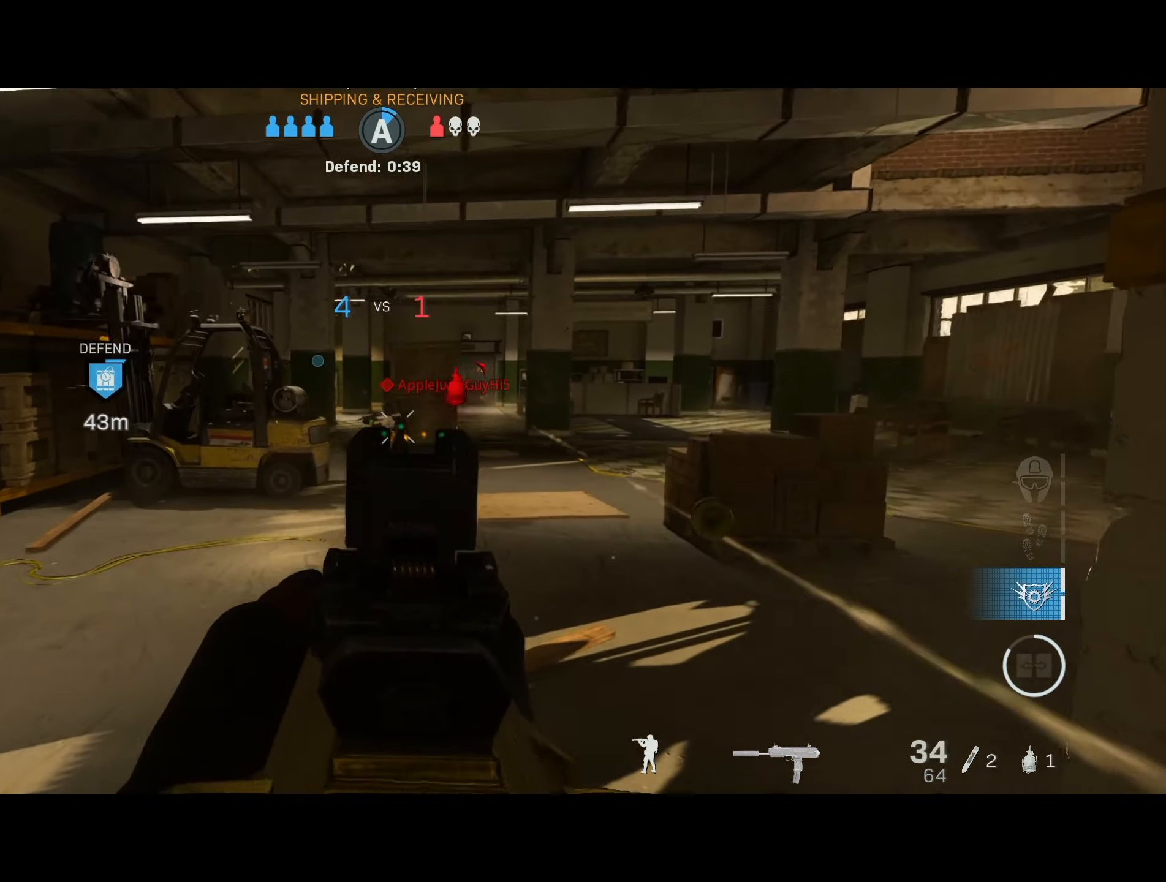
{"dt_ms": 500, "buttons": [], "left_stick": "center", "right_stick": "center", "button_events": [[283, "L2", "up"], [283, "R2", "up"]]}
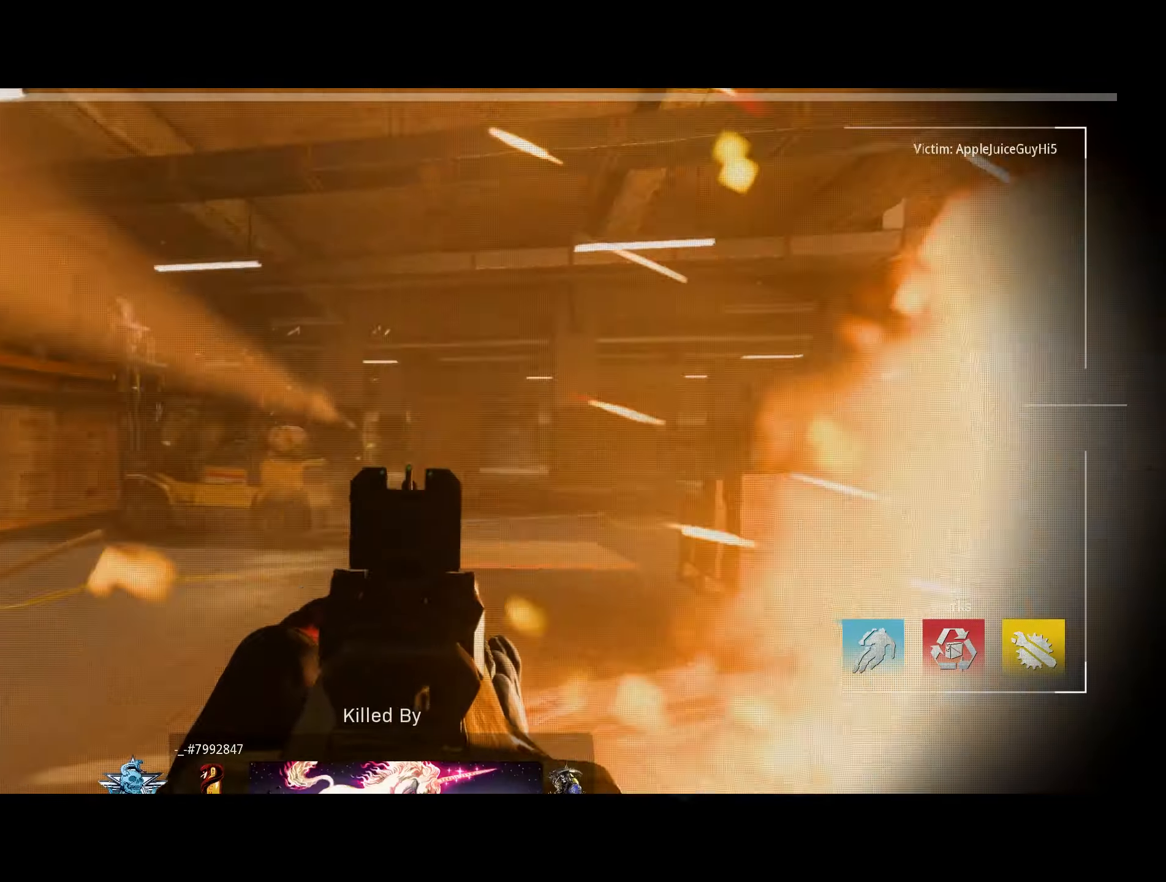
{"dt_ms": 500, "buttons": [], "left_stick": "center", "right_stick": "center", "button_events": []}
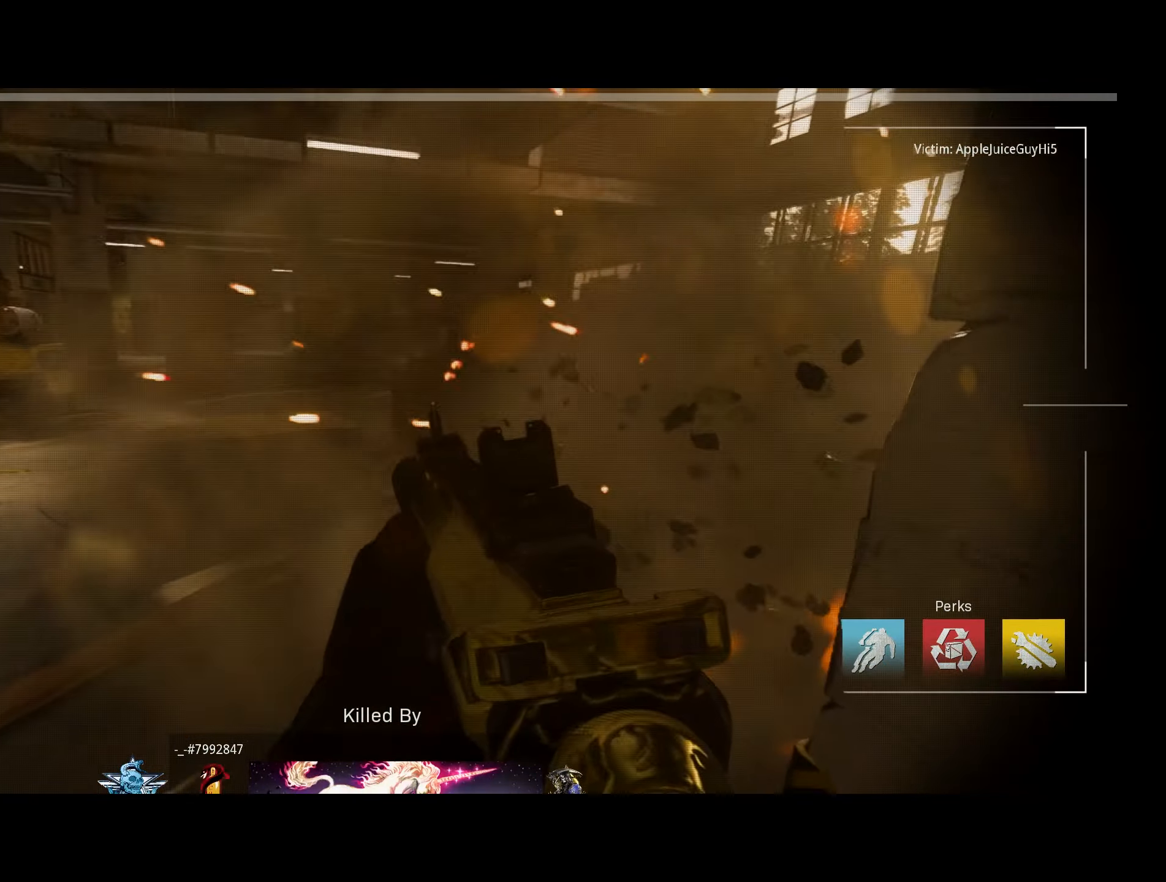
{"dt_ms": 500, "buttons": [], "left_stick": "center", "right_stick": "center", "button_events": []}